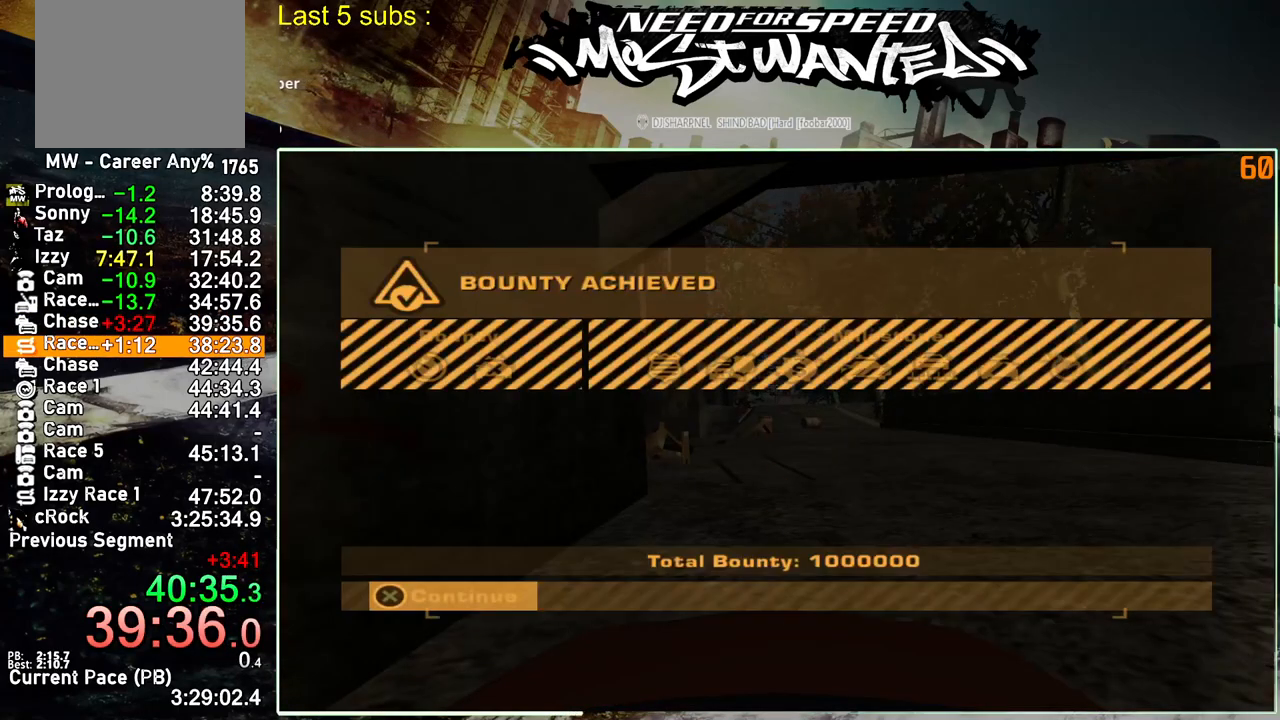
Gameplay with a controller (PlayStation layout); each line is a JSON object with the inputs held at the frame after it. "events" lists button and stick changes between this image and that frame as [ms after this image, input, new state], when the widget could be followed in between. Not read: L3.
{"buttons": ["CROSS"], "left_stick": "center", "right_stick": "center", "events": [[83, "CROSS", "up"], [167, "CROSS", "down"], [267, "CROSS", "up"], [333, "CROSS", "down"], [417, "CROSS", "up"], [483, "CROSS", "down"]]}
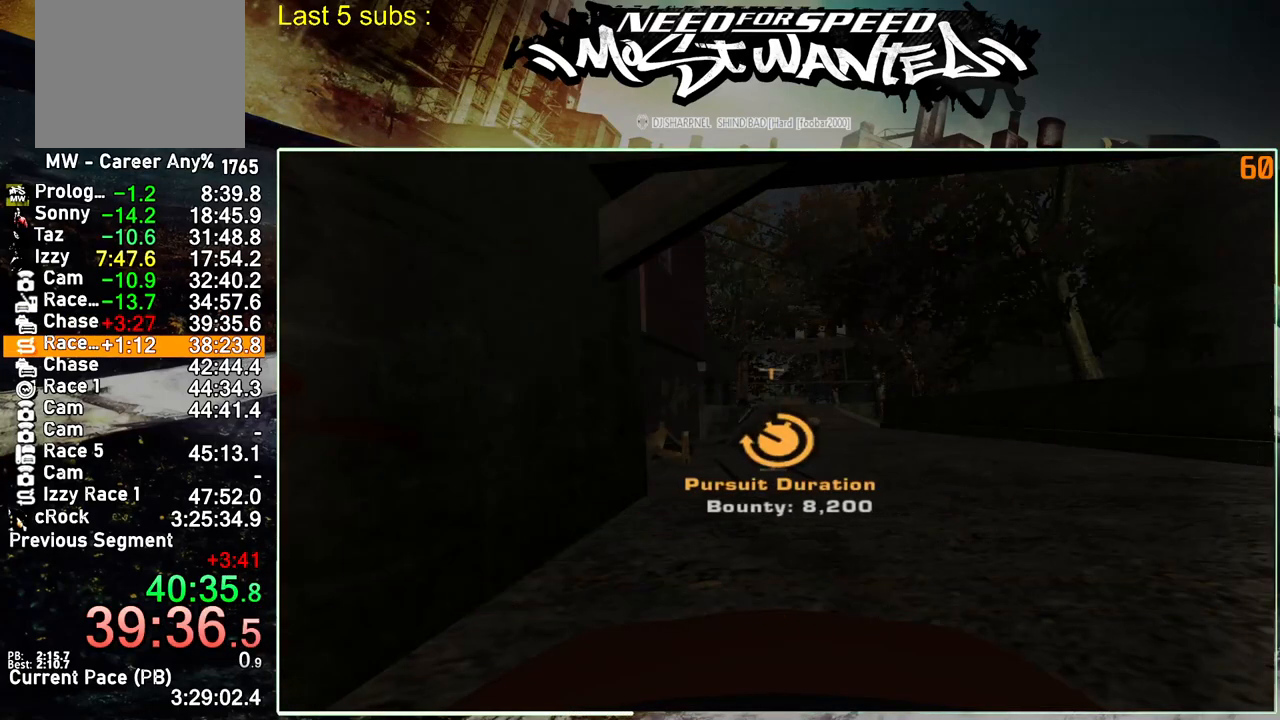
{"buttons": ["CROSS"], "left_stick": "center", "right_stick": "center", "events": [[100, "CROSS", "up"], [167, "CROSS", "down"], [250, "CROSS", "up"], [333, "CROSS", "down"], [417, "CROSS", "up"], [467, "CROSS", "down"]]}
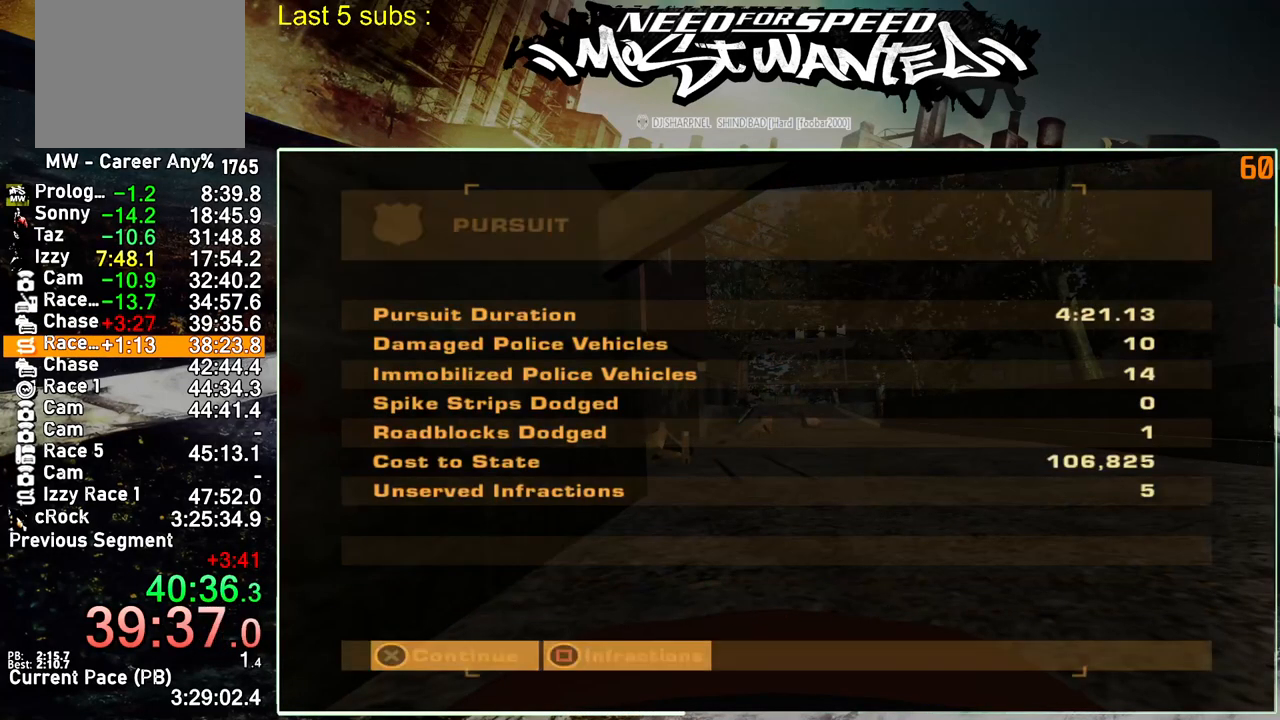
{"buttons": ["CIRCLE"], "left_stick": "center", "right_stick": "center", "events": [[83, "CROSS", "up"], [133, "CROSS", "down"], [267, "CROSS", "up"], [417, "CIRCLE", "down"]]}
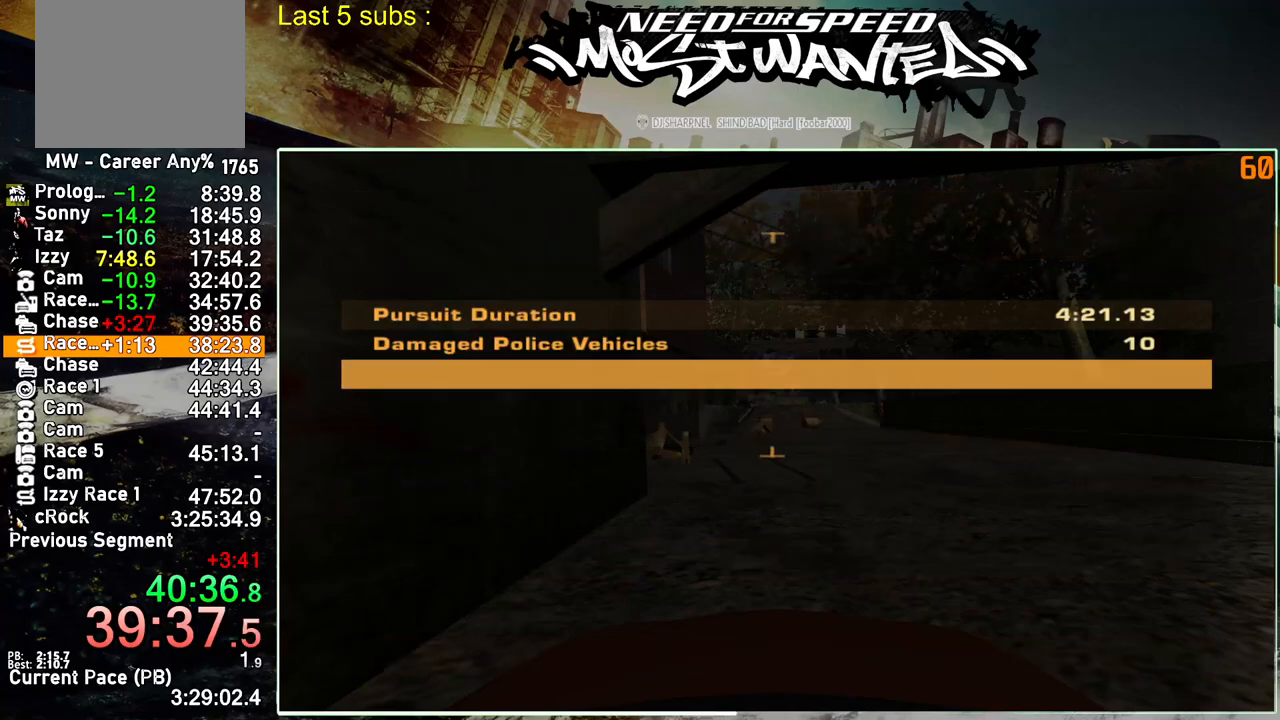
{"buttons": ["CIRCLE"], "left_stick": "center", "right_stick": "center", "events": [[33, "CIRCLE", "up"], [117, "CIRCLE", "down"], [200, "CIRCLE", "up"], [267, "CIRCLE", "down"], [350, "CIRCLE", "up"], [433, "CIRCLE", "down"]]}
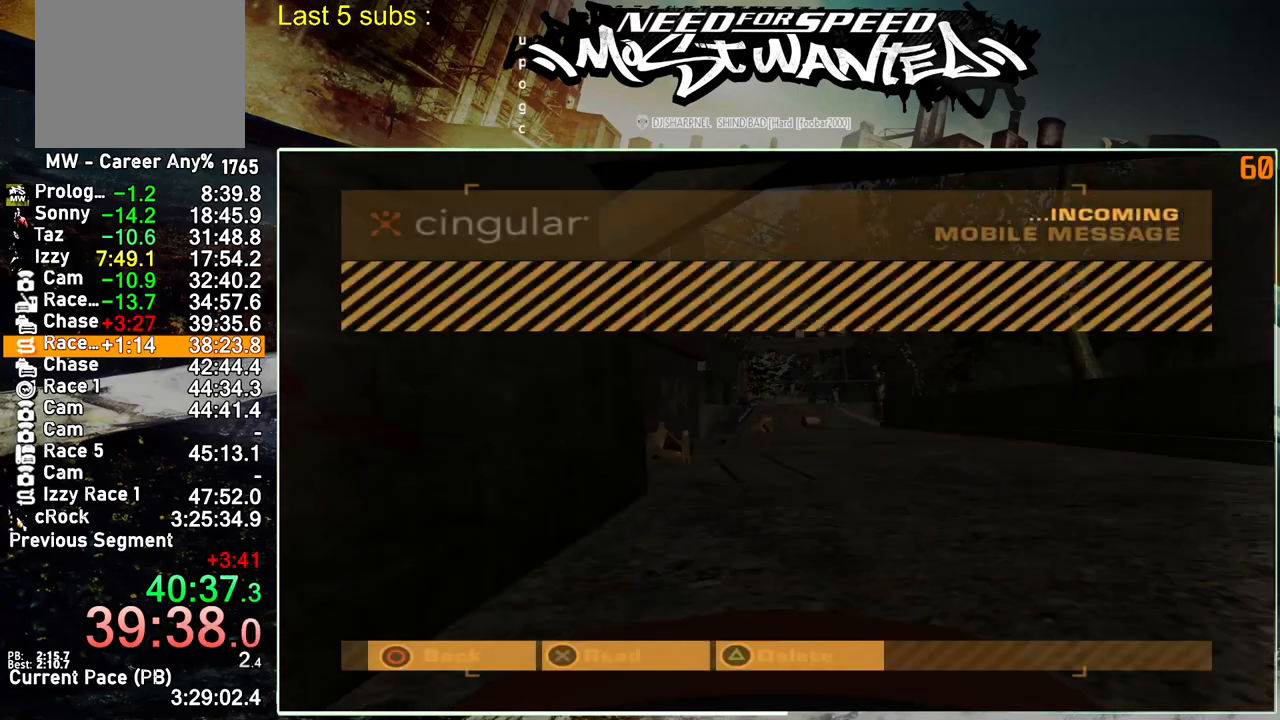
{"buttons": [], "left_stick": "center", "right_stick": "center", "events": [[17, "CIRCLE", "up"], [100, "CIRCLE", "down"], [183, "CIRCLE", "up"], [267, "CIRCLE", "down"], [333, "CIRCLE", "up"], [417, "CIRCLE", "down"], [500, "CIRCLE", "up"]]}
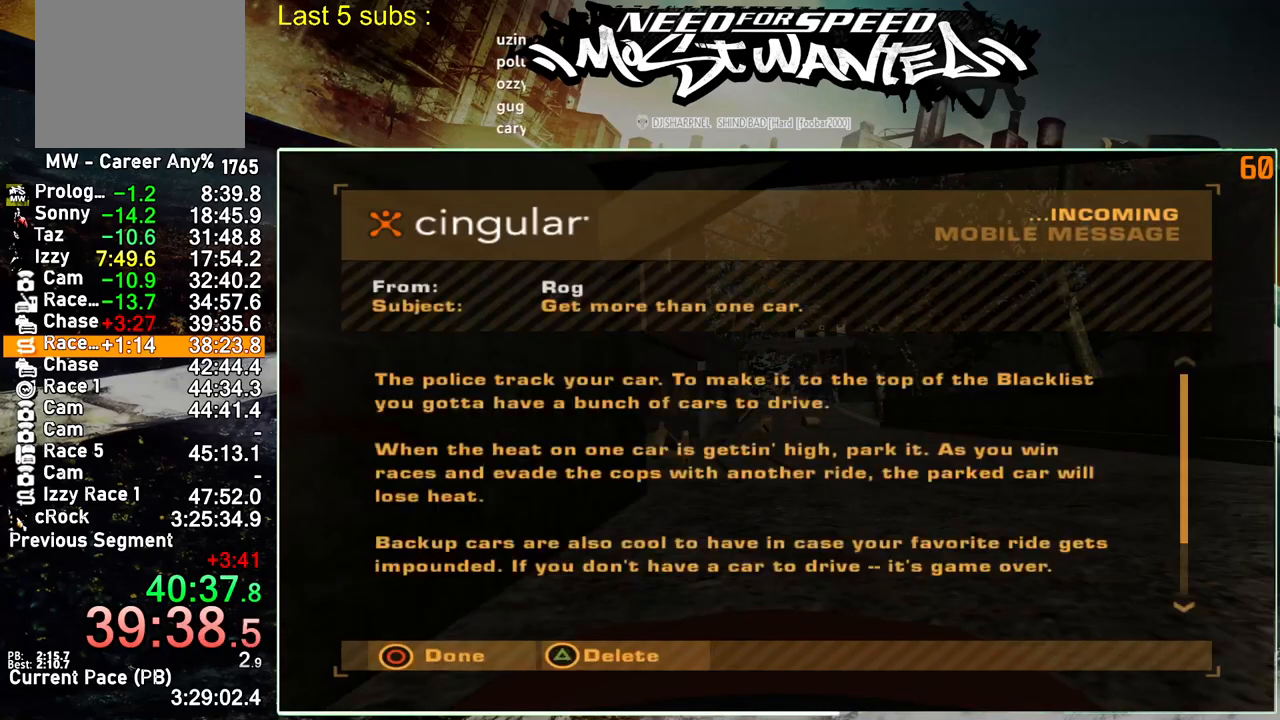
{"buttons": [], "left_stick": "center", "right_stick": "center", "events": [[83, "CIRCLE", "down"], [167, "CIRCLE", "up"], [233, "CIRCLE", "down"], [333, "CIRCLE", "up"], [400, "CIRCLE", "down"], [483, "CIRCLE", "up"]]}
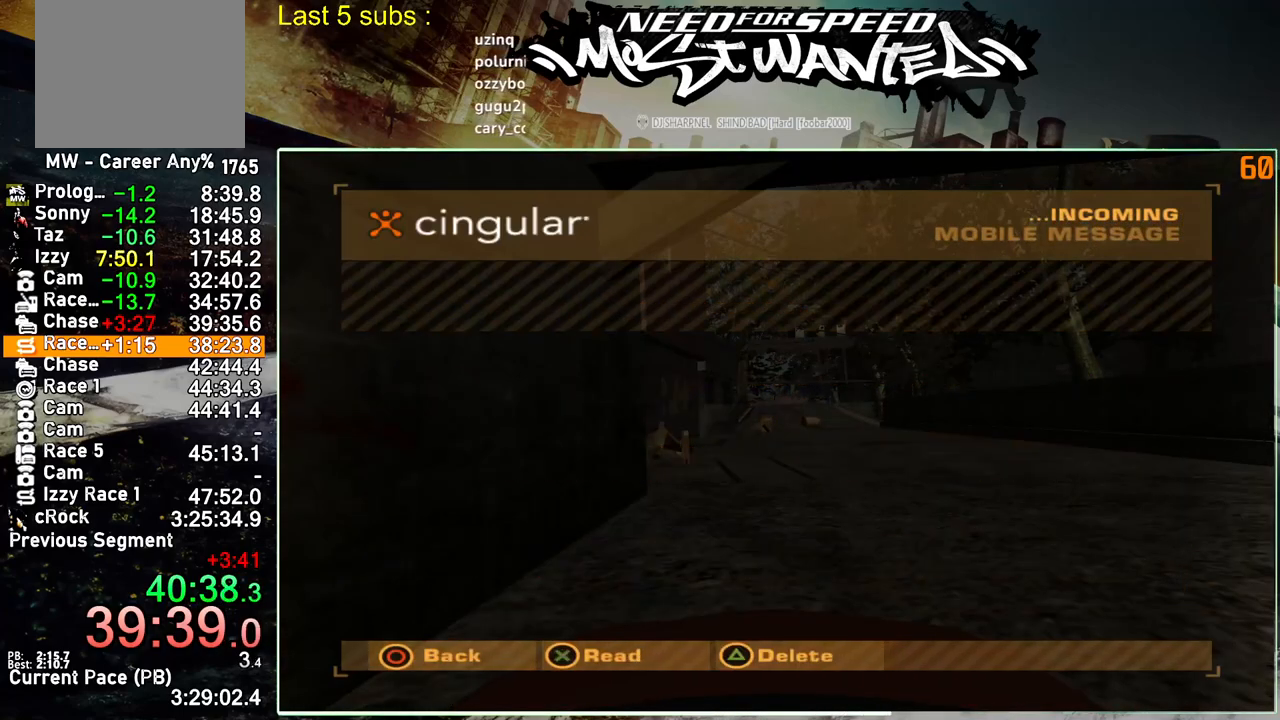
{"buttons": [], "left_stick": "center", "right_stick": "center", "events": [[50, "CIRCLE", "down"], [167, "CIRCLE", "up"]]}
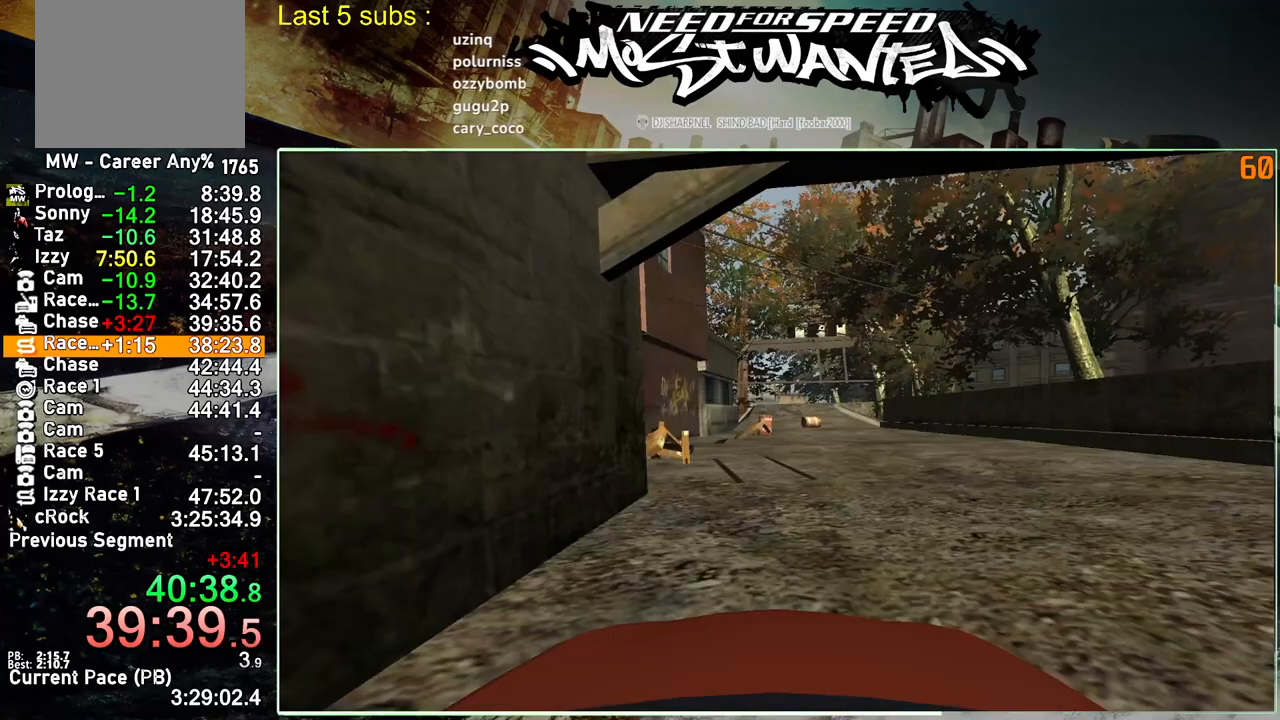
{"buttons": [], "left_stick": "center", "right_stick": "center", "events": [[33, "START", "down"], [150, "START", "up"]]}
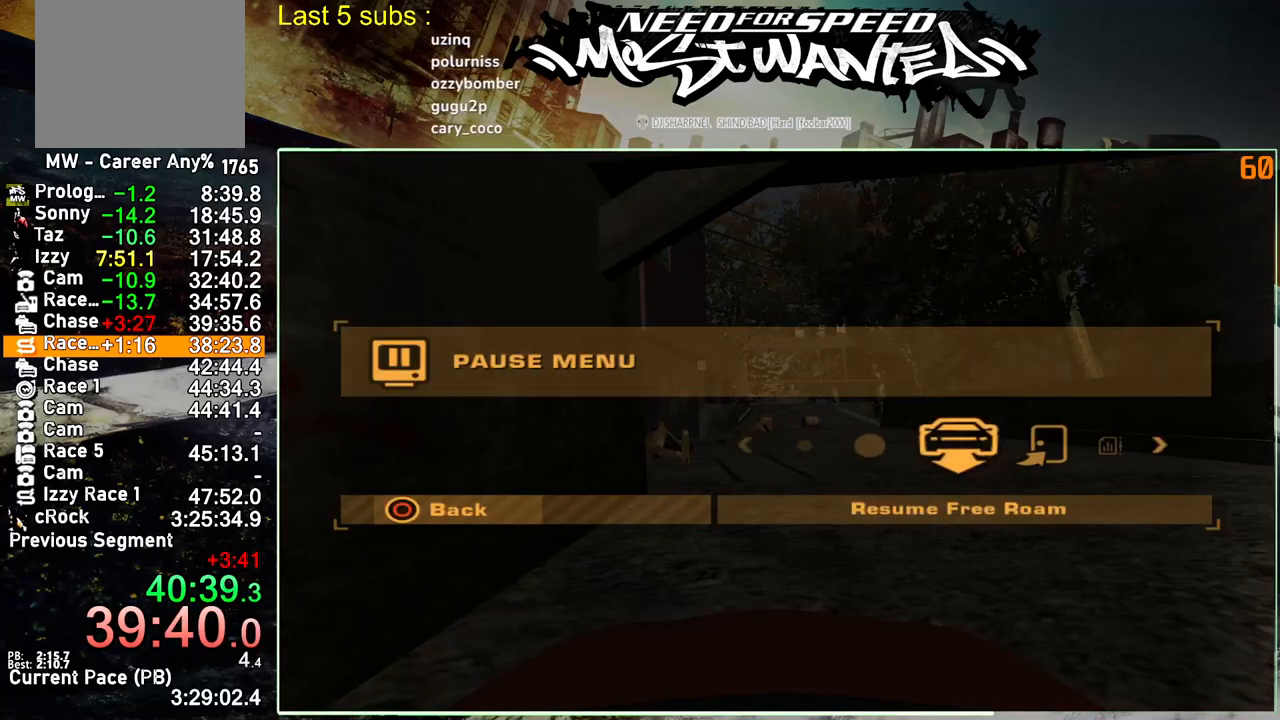
{"buttons": [], "left_stick": "center", "right_stick": "center", "events": [[33, "CROSS", "down"], [33, "DPAD_RIGHT", "down"], [117, "DPAD_RIGHT", "up"], [150, "CROSS", "up"]]}
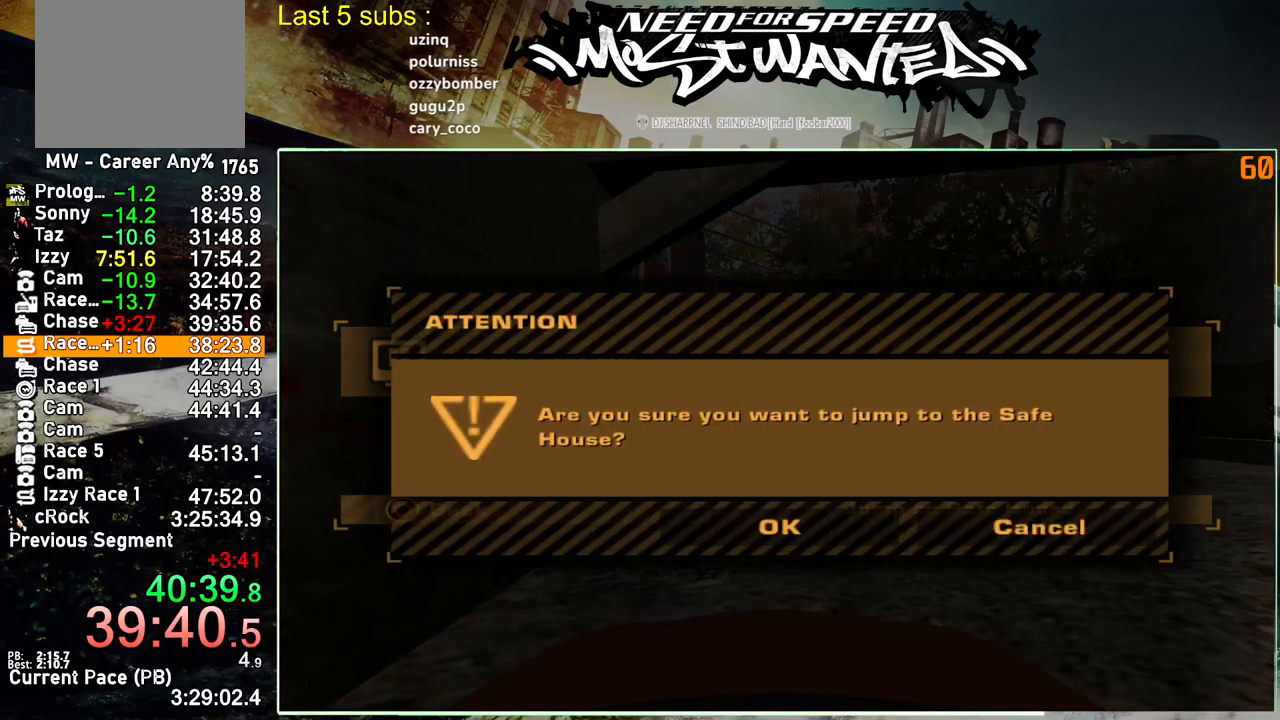
{"buttons": ["CIRCLE"], "left_stick": "center", "right_stick": "center", "events": [[83, "DPAD_LEFT", "down"], [100, "CROSS", "down"], [200, "DPAD_LEFT", "up"], [217, "CROSS", "up"], [333, "CIRCLE", "down"], [400, "CIRCLE", "up"], [467, "CIRCLE", "down"]]}
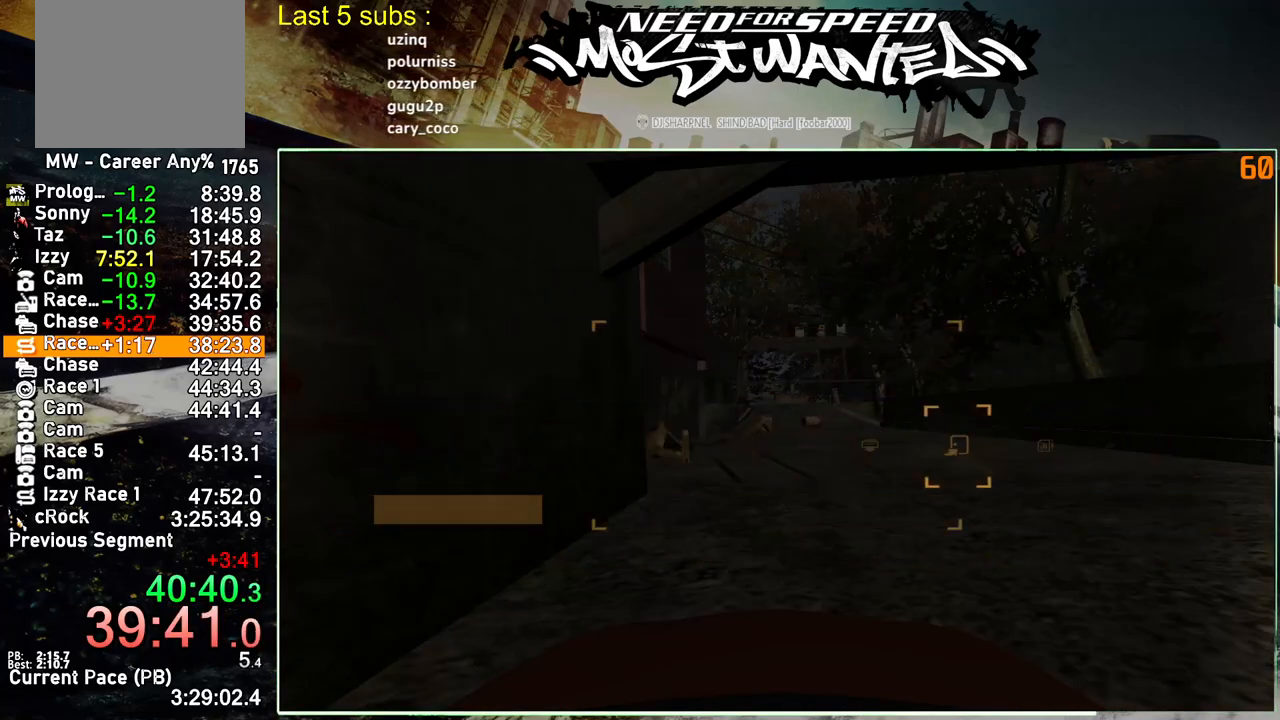
{"buttons": ["CIRCLE"], "left_stick": "center", "right_stick": "center", "events": [[50, "CIRCLE", "up"], [117, "CIRCLE", "down"], [217, "CIRCLE", "up"], [300, "CIRCLE", "down"], [400, "CIRCLE", "up"], [467, "CIRCLE", "down"]]}
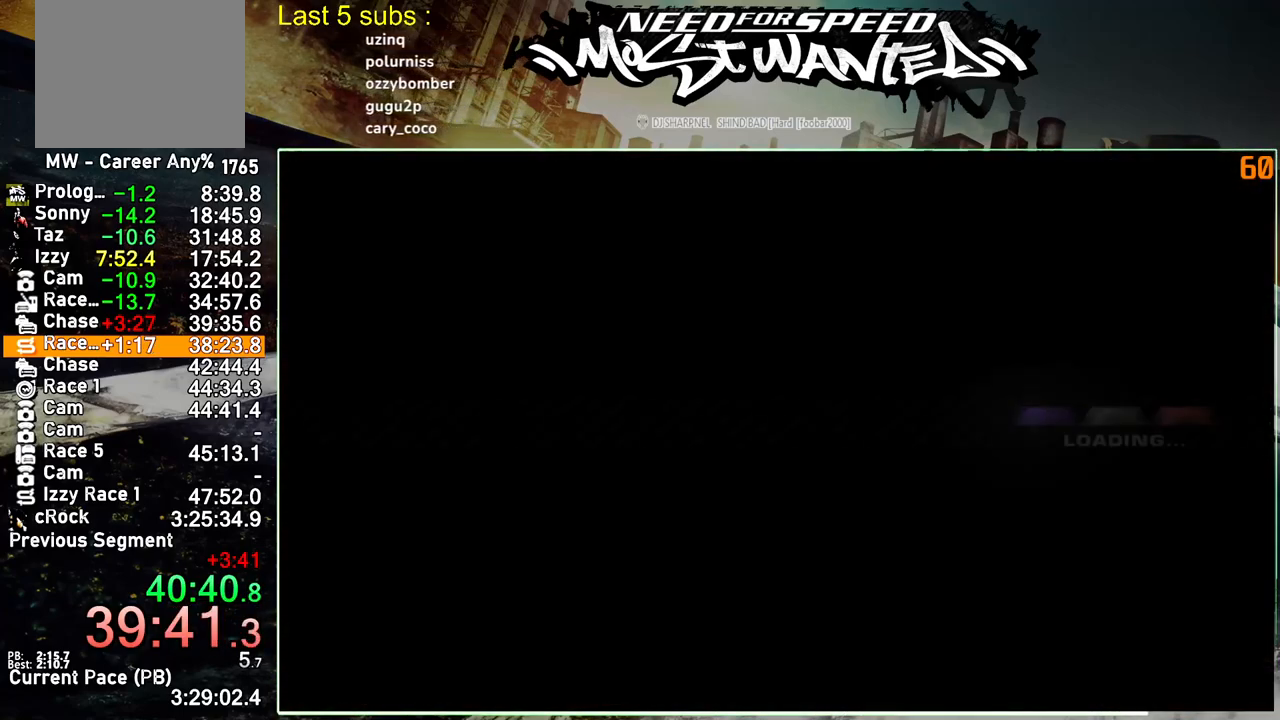
{"buttons": ["CIRCLE"], "left_stick": "center", "right_stick": "center", "events": [[67, "CIRCLE", "up"], [133, "CIRCLE", "down"], [217, "CIRCLE", "up"], [300, "CIRCLE", "down"], [367, "CIRCLE", "up"], [467, "CIRCLE", "down"]]}
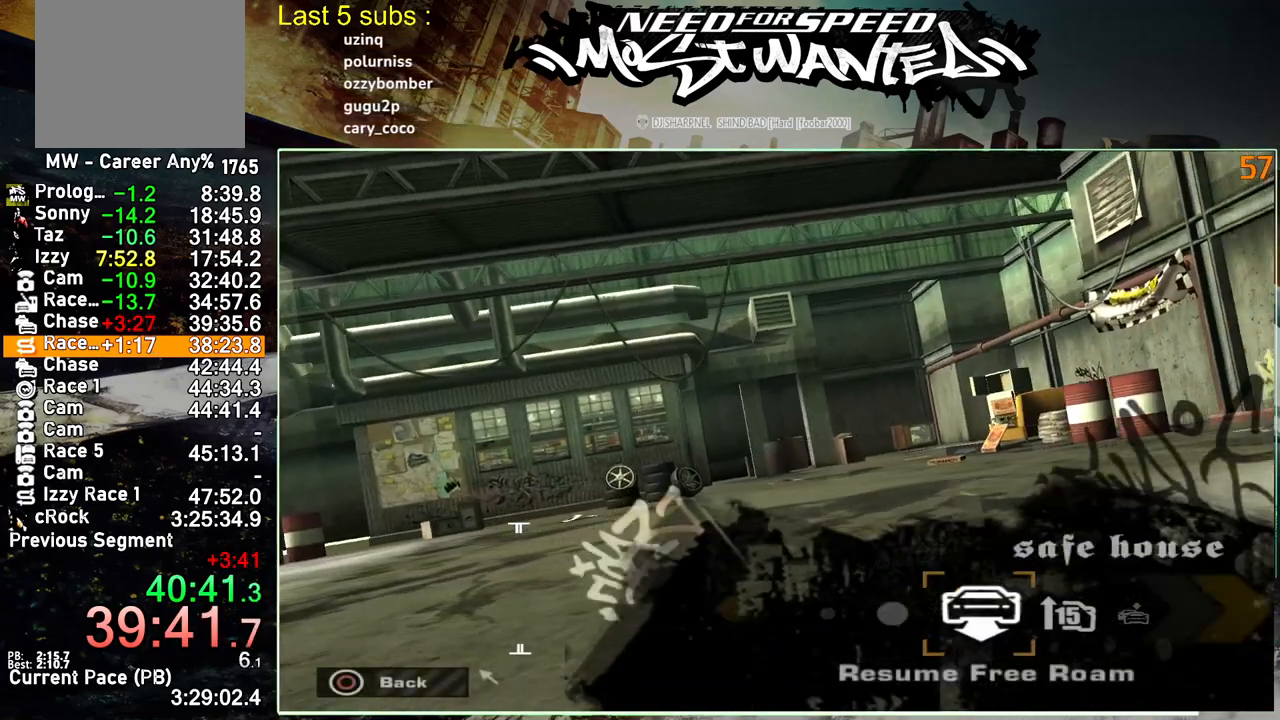
{"buttons": ["CIRCLE"], "left_stick": "center", "right_stick": "center", "events": [[33, "CIRCLE", "up"], [100, "CIRCLE", "down"], [200, "CIRCLE", "up"], [283, "CIRCLE", "down"], [367, "CIRCLE", "up"], [433, "CIRCLE", "down"]]}
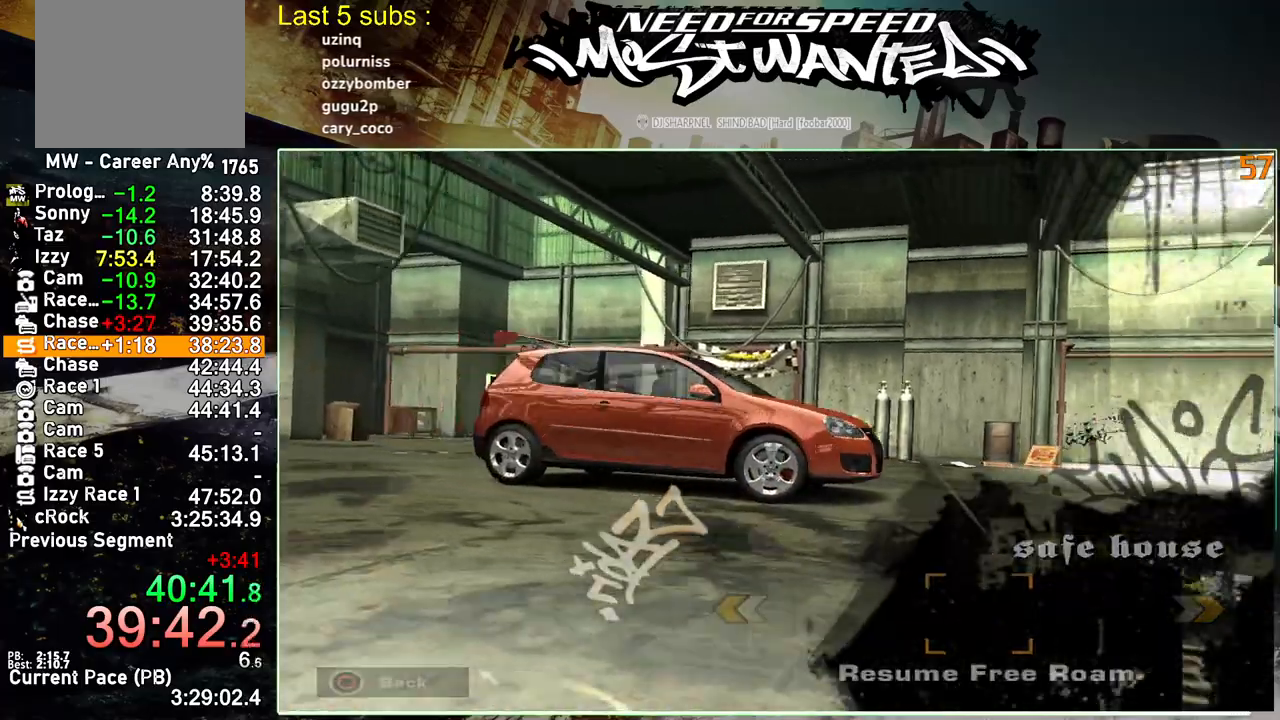
{"buttons": ["CIRCLE"], "left_stick": "center", "right_stick": "center", "events": [[33, "CIRCLE", "up"], [117, "CIRCLE", "down"], [200, "CIRCLE", "up"], [283, "CIRCLE", "down"], [383, "CIRCLE", "up"], [450, "CIRCLE", "down"]]}
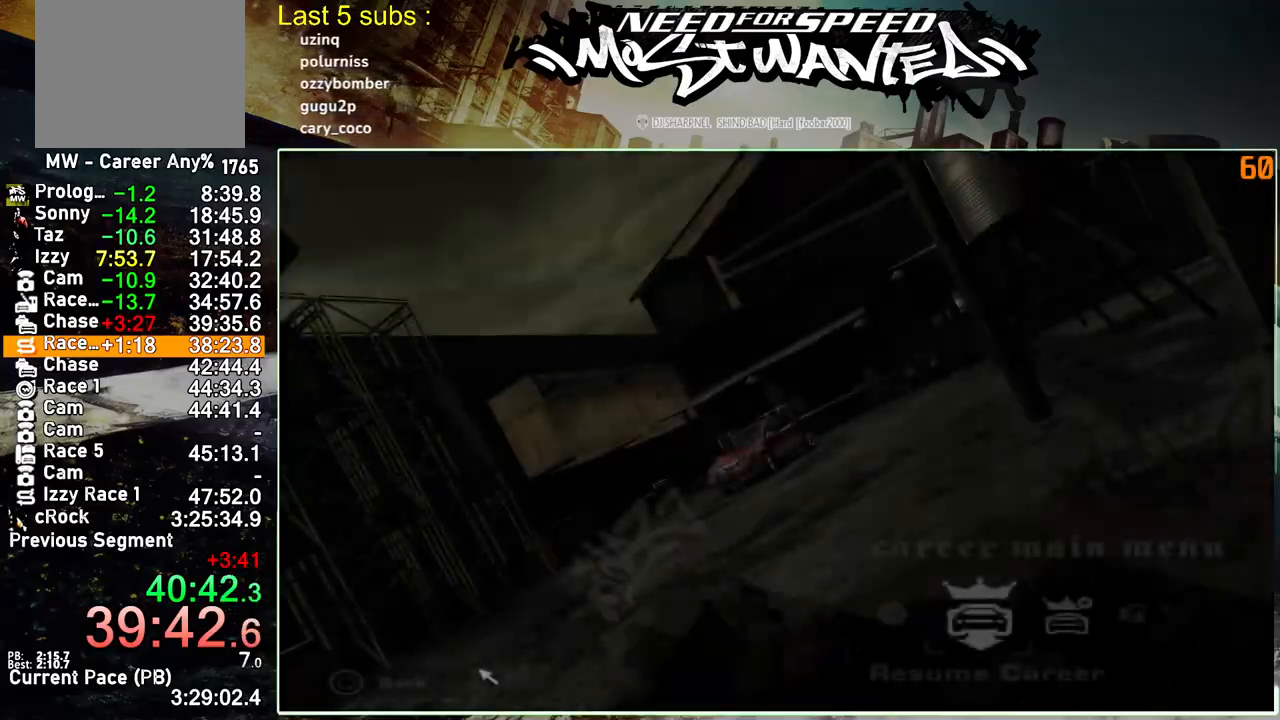
{"buttons": ["CIRCLE"], "left_stick": "center", "right_stick": "center", "events": [[33, "CIRCLE", "up"], [100, "CIRCLE", "down"], [200, "CIRCLE", "up"], [283, "CIRCLE", "down"], [367, "CIRCLE", "up"], [433, "CIRCLE", "down"]]}
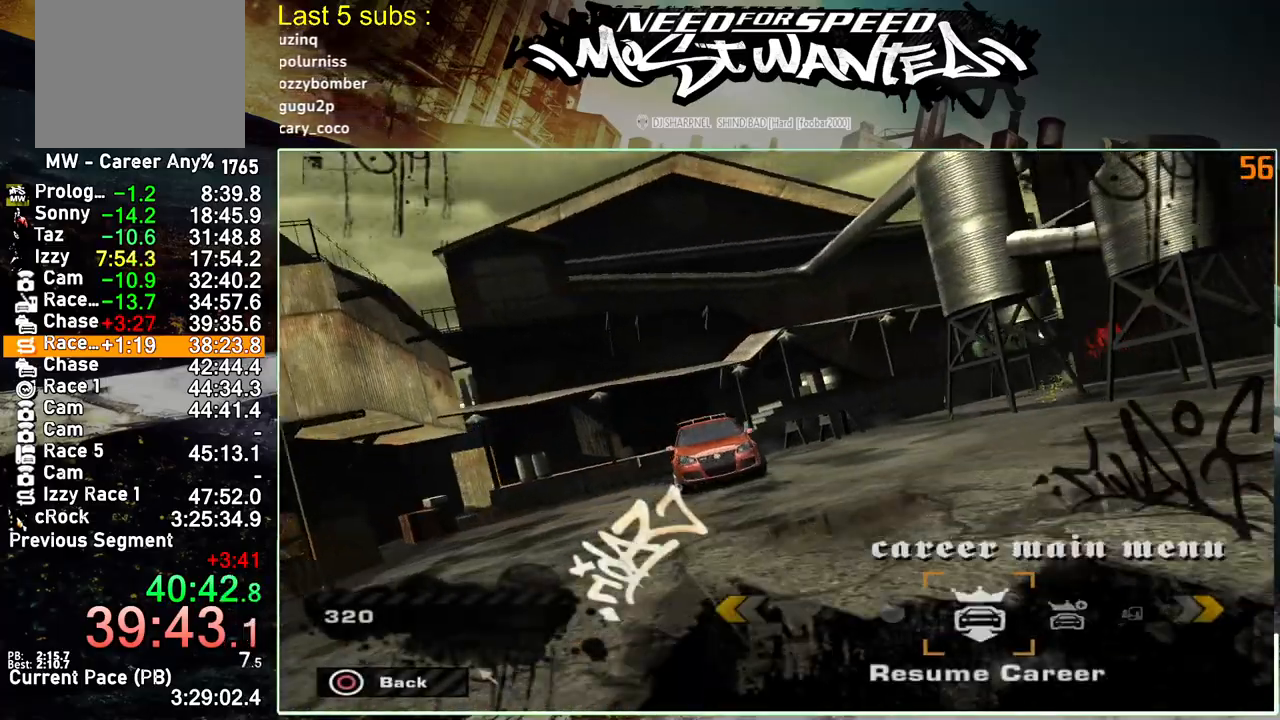
{"buttons": [], "left_stick": "center", "right_stick": "center", "events": [[17, "CIRCLE", "up"], [67, "CIRCLE", "down"], [200, "CIRCLE", "up"], [250, "CIRCLE", "down"], [367, "CIRCLE", "up"]]}
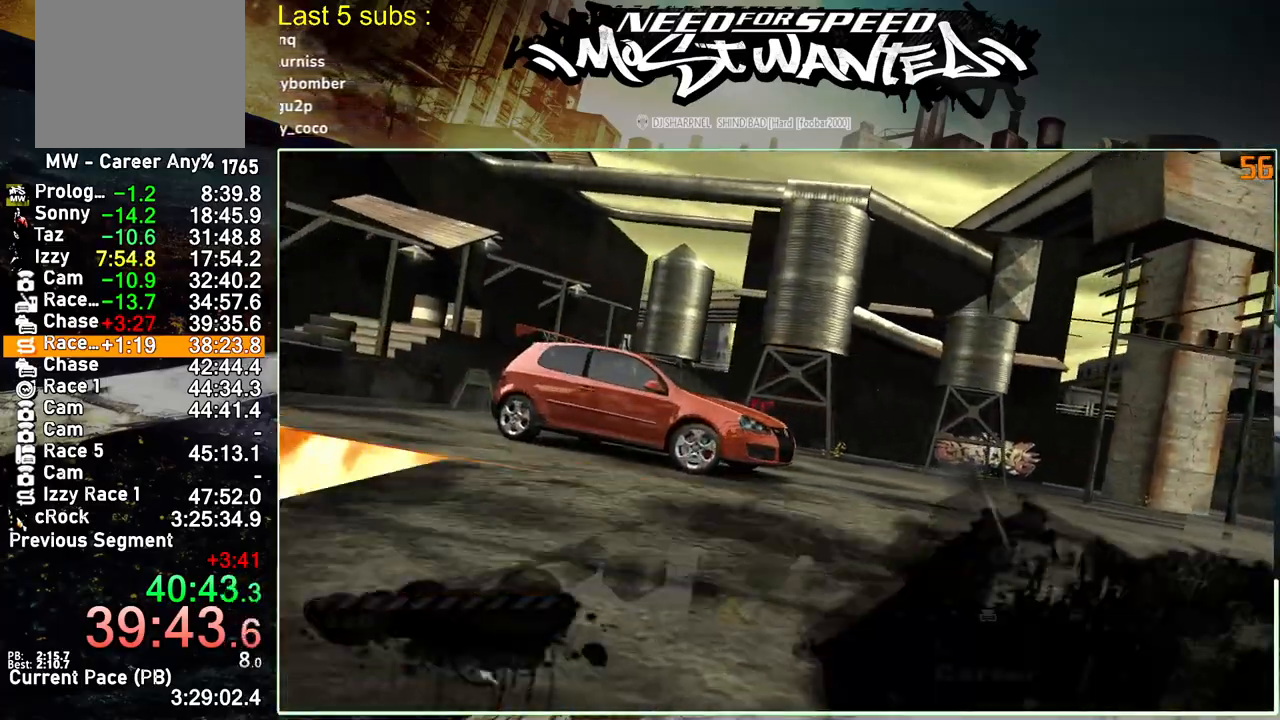
{"buttons": [], "left_stick": "center", "right_stick": "center", "events": []}
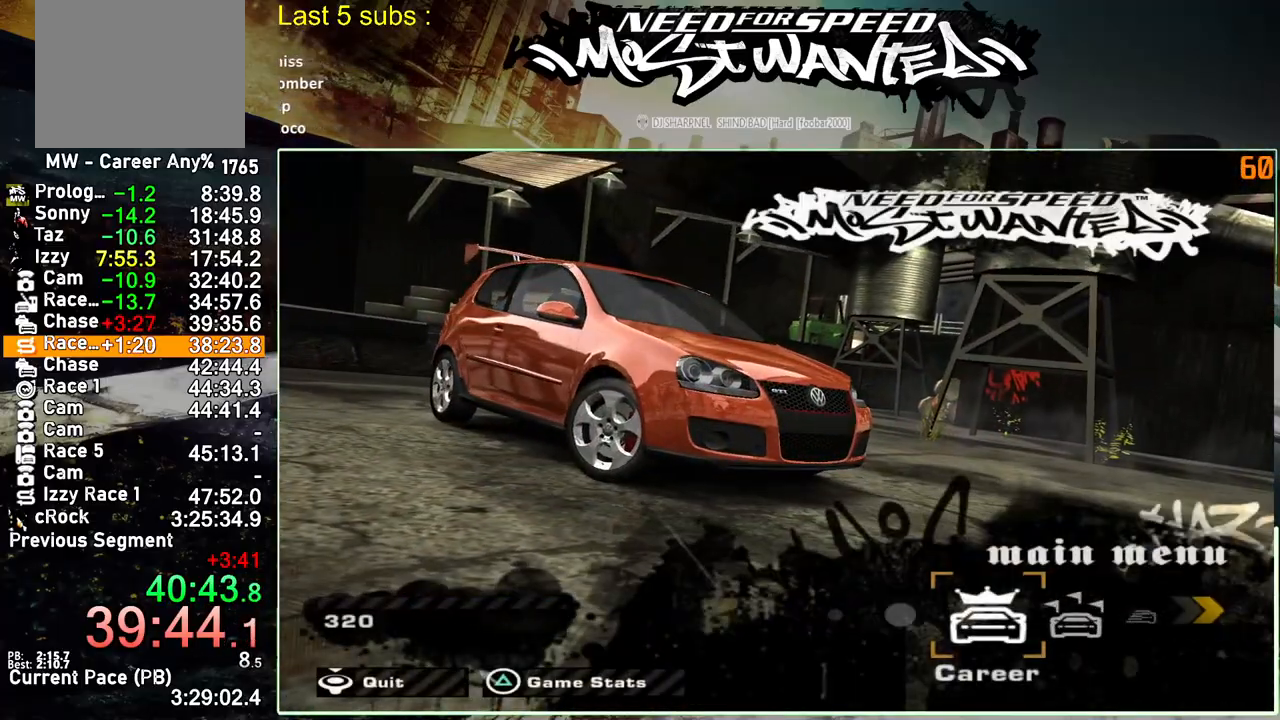
{"buttons": ["DPAD_RIGHT"], "left_stick": "center", "right_stick": "center", "events": [[33, "DPAD_RIGHT", "down"], [133, "DPAD_RIGHT", "up"], [217, "DPAD_RIGHT", "down"], [267, "CROSS", "down"], [283, "DPAD_RIGHT", "up"], [367, "CROSS", "up"], [367, "DPAD_RIGHT", "down"]]}
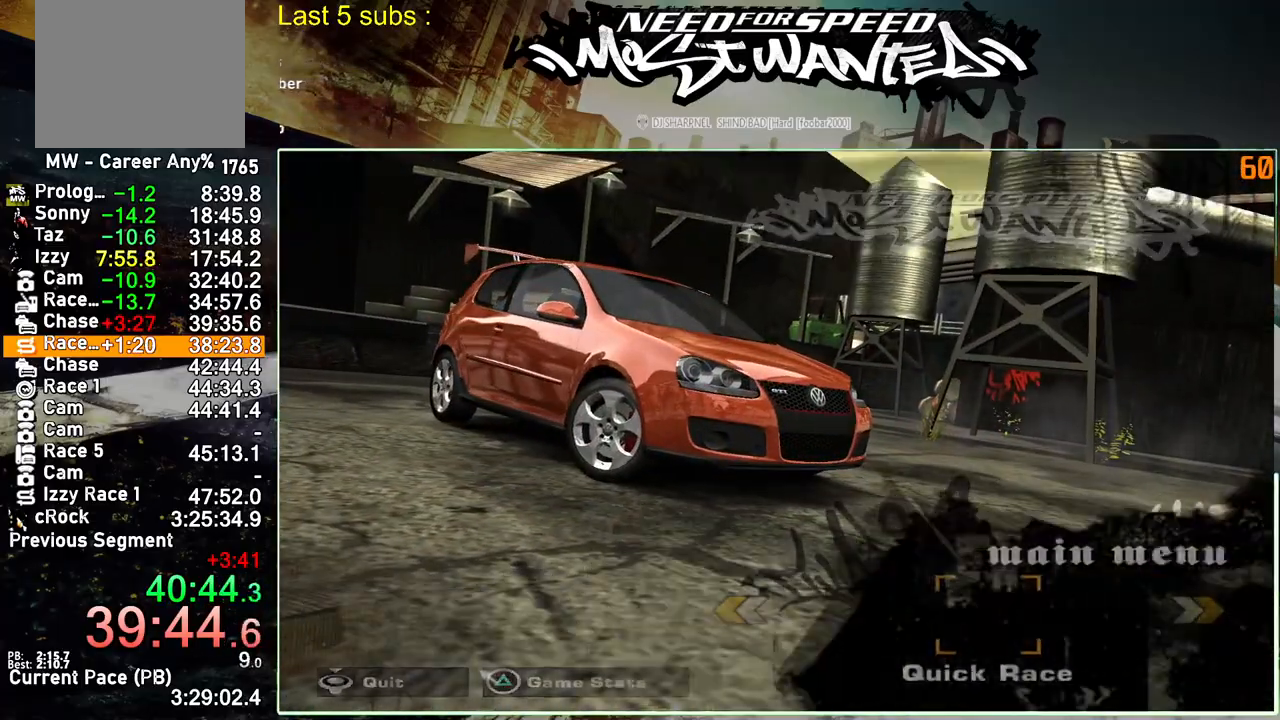
{"buttons": ["DPAD_RIGHT"], "left_stick": "center", "right_stick": "center", "events": []}
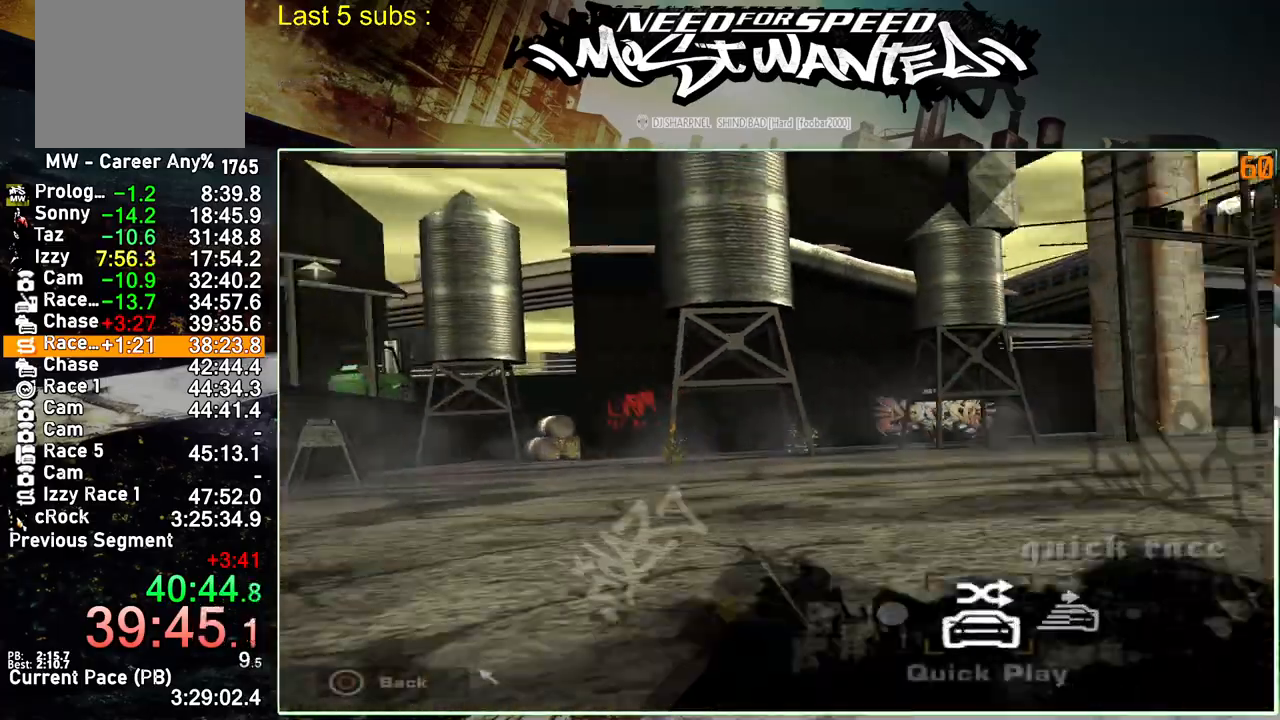
{"buttons": ["CROSS"], "left_stick": "center", "right_stick": "center", "events": [[433, "CROSS", "down"], [483, "DPAD_RIGHT", "up"]]}
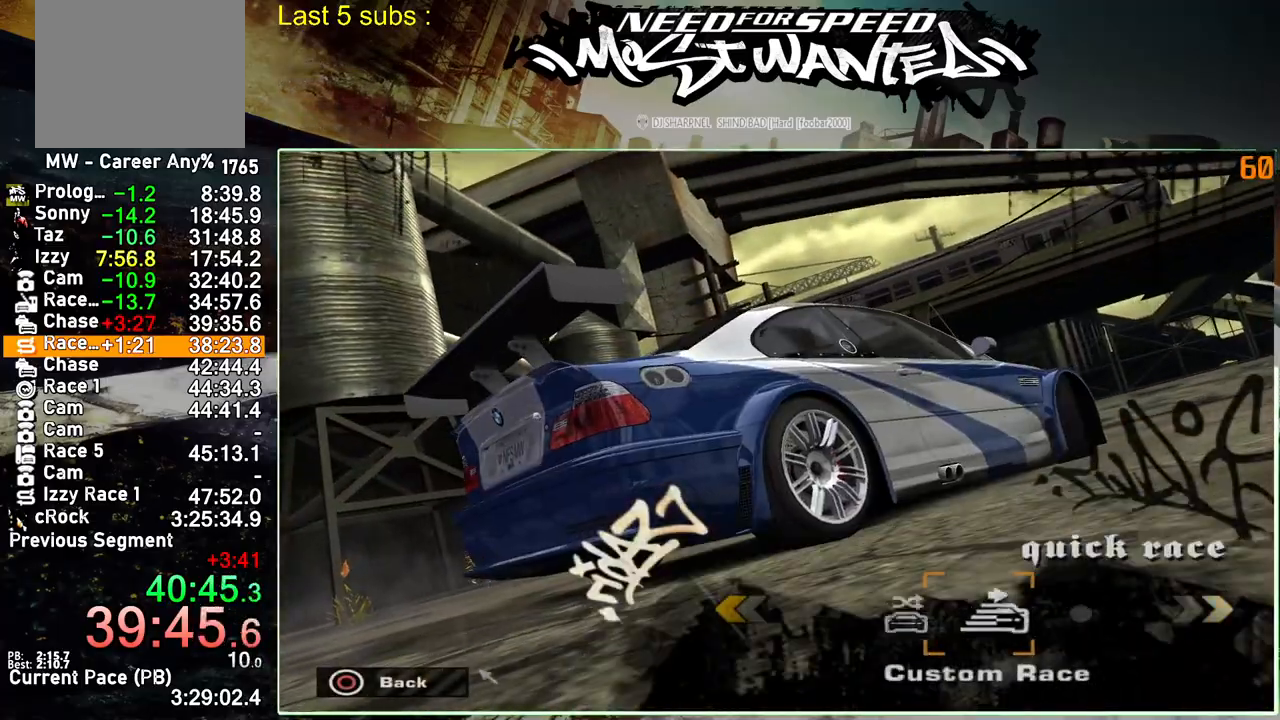
{"buttons": ["CROSS"], "left_stick": "center", "right_stick": "center", "events": [[50, "CROSS", "up"], [100, "CROSS", "down"], [200, "CROSS", "up"], [267, "CROSS", "down"], [400, "CROSS", "up"], [483, "CROSS", "down"]]}
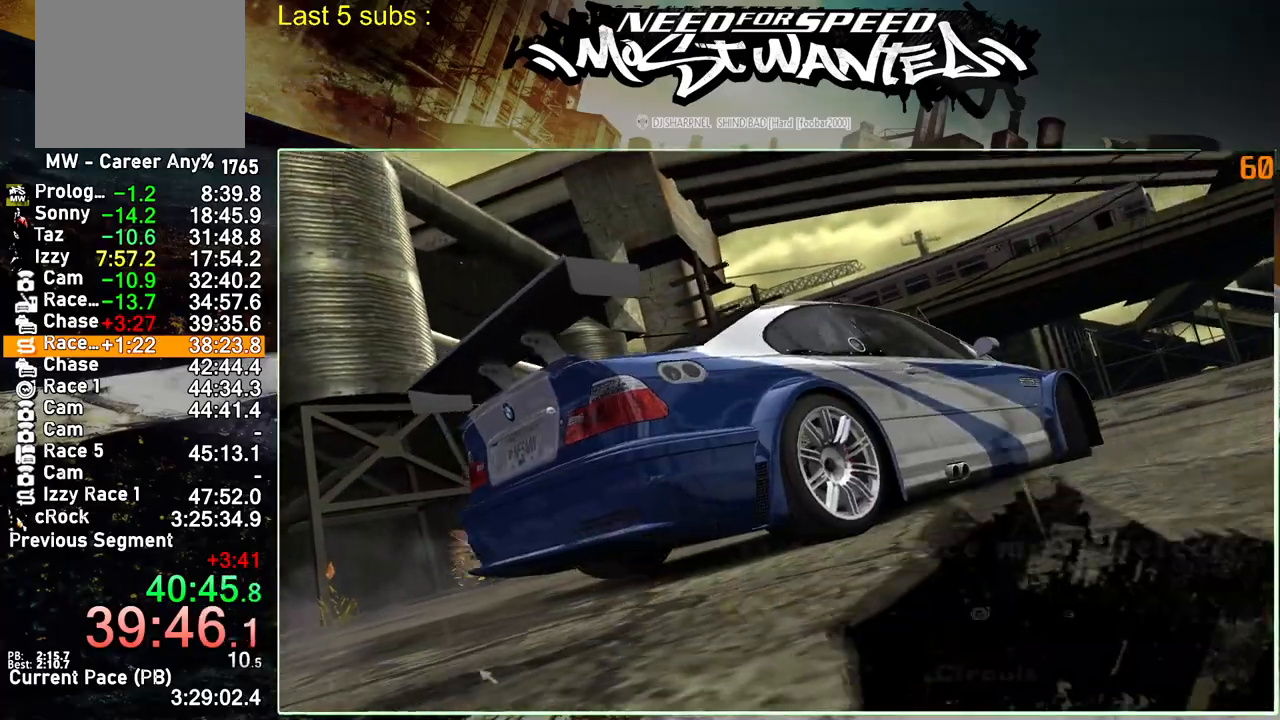
{"buttons": ["CROSS"], "left_stick": "center", "right_stick": "center", "events": [[50, "CROSS", "up"], [117, "CROSS", "down"], [200, "CROSS", "up"], [300, "CROSS", "down"], [367, "CROSS", "up"], [433, "CROSS", "down"]]}
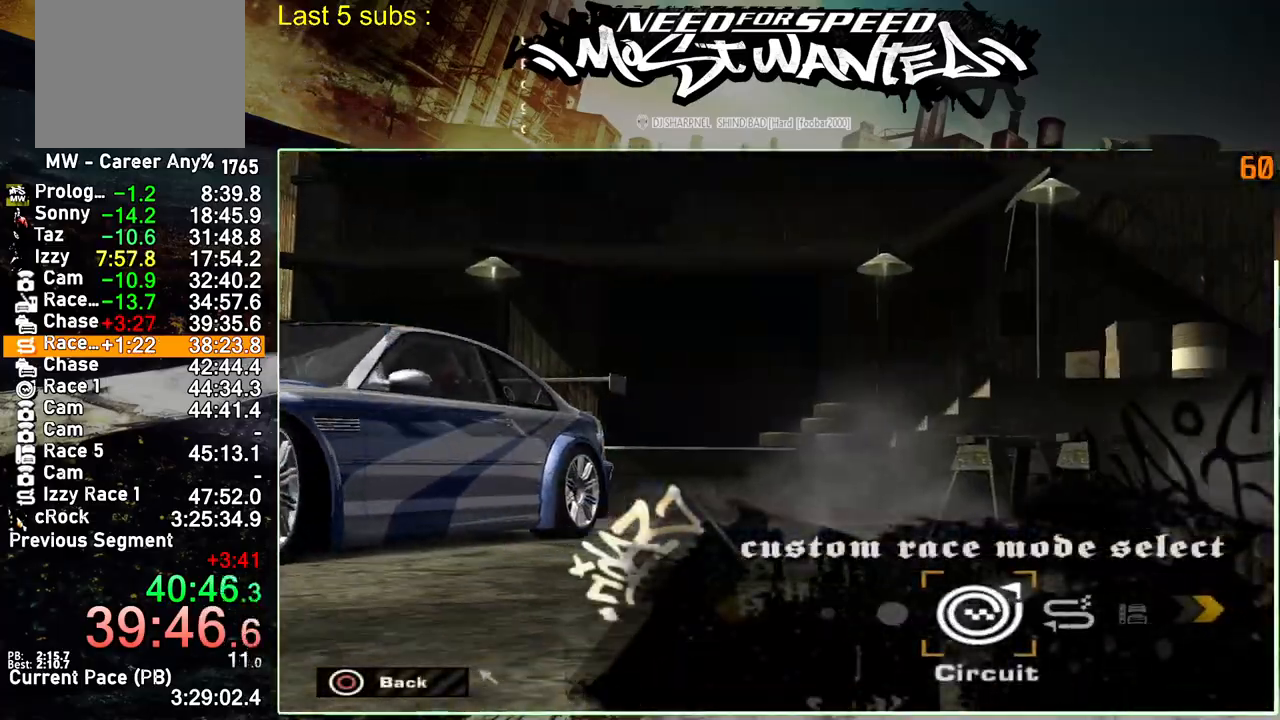
{"buttons": [], "left_stick": "center", "right_stick": "center", "events": [[33, "CROSS", "up"], [117, "CROSS", "down"], [200, "CROSS", "up"], [267, "CROSS", "down"], [350, "CROSS", "up"], [433, "CROSS", "down"], [500, "CROSS", "up"]]}
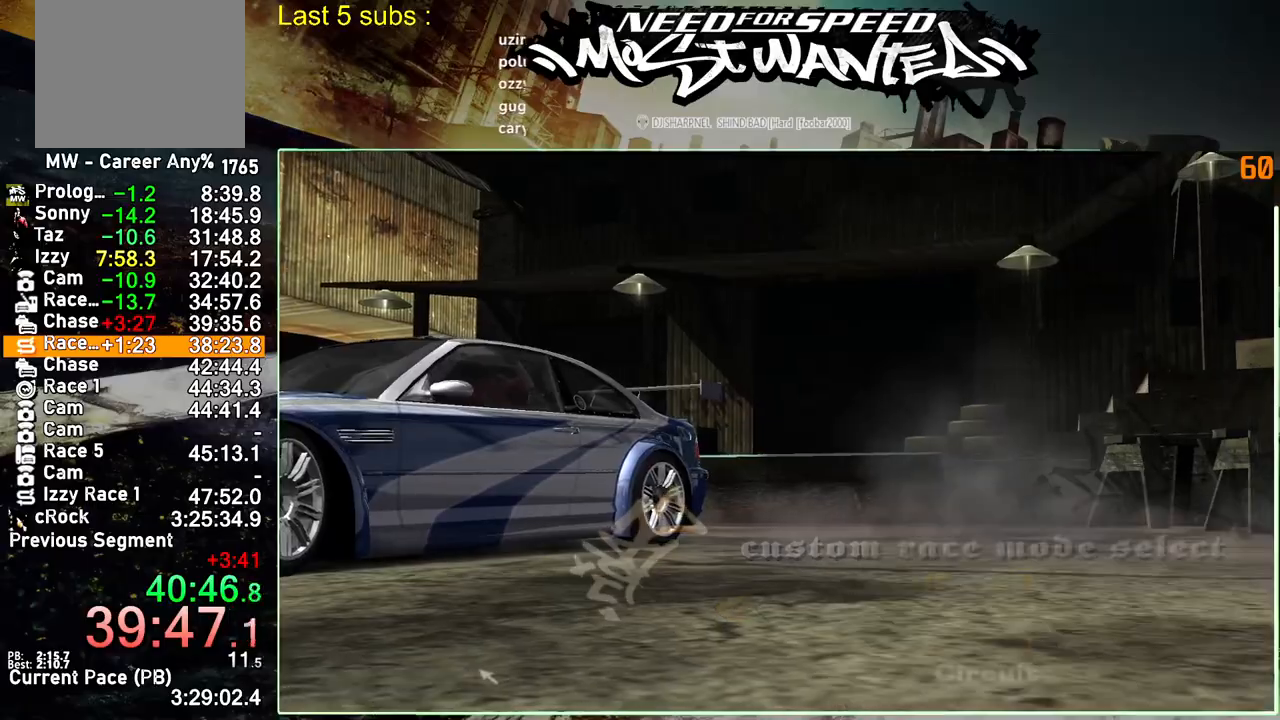
{"buttons": ["DPAD_RIGHT"], "left_stick": "center", "right_stick": "center", "events": [[67, "CROSS", "down"], [183, "CROSS", "up"], [300, "DPAD_RIGHT", "down"]]}
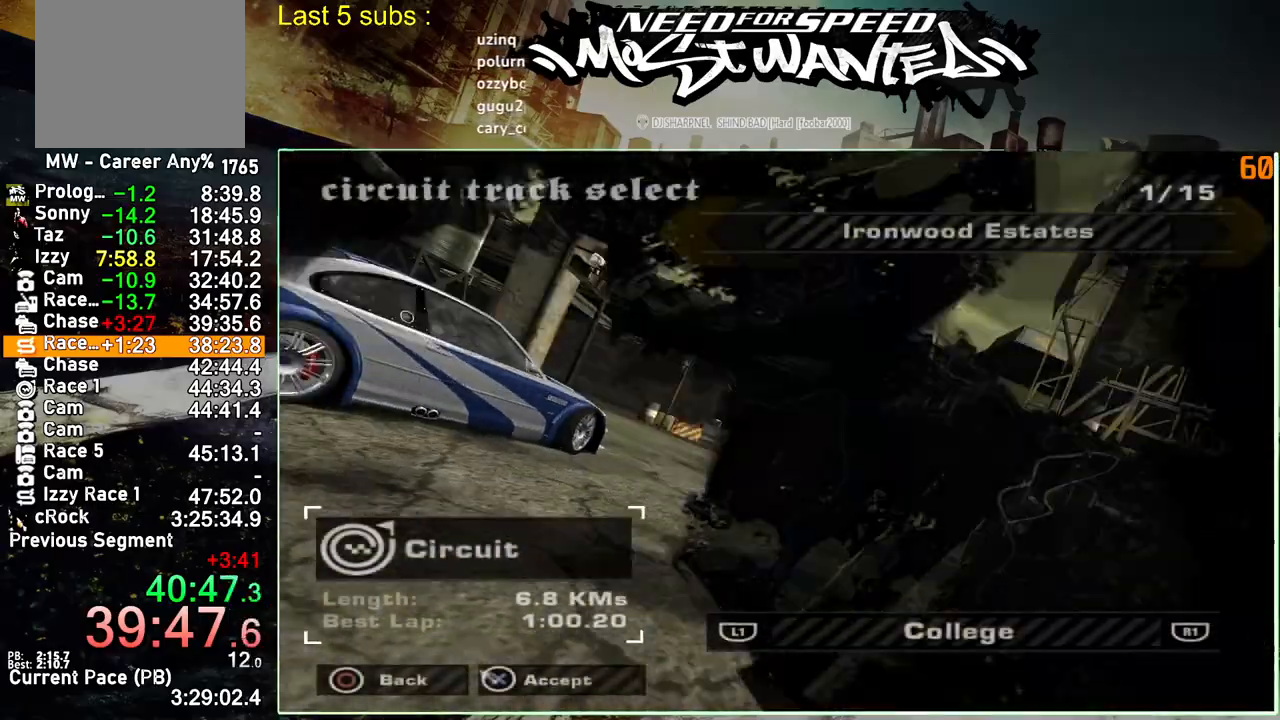
{"buttons": [], "left_stick": "center", "right_stick": "center", "events": [[500, "DPAD_RIGHT", "up"]]}
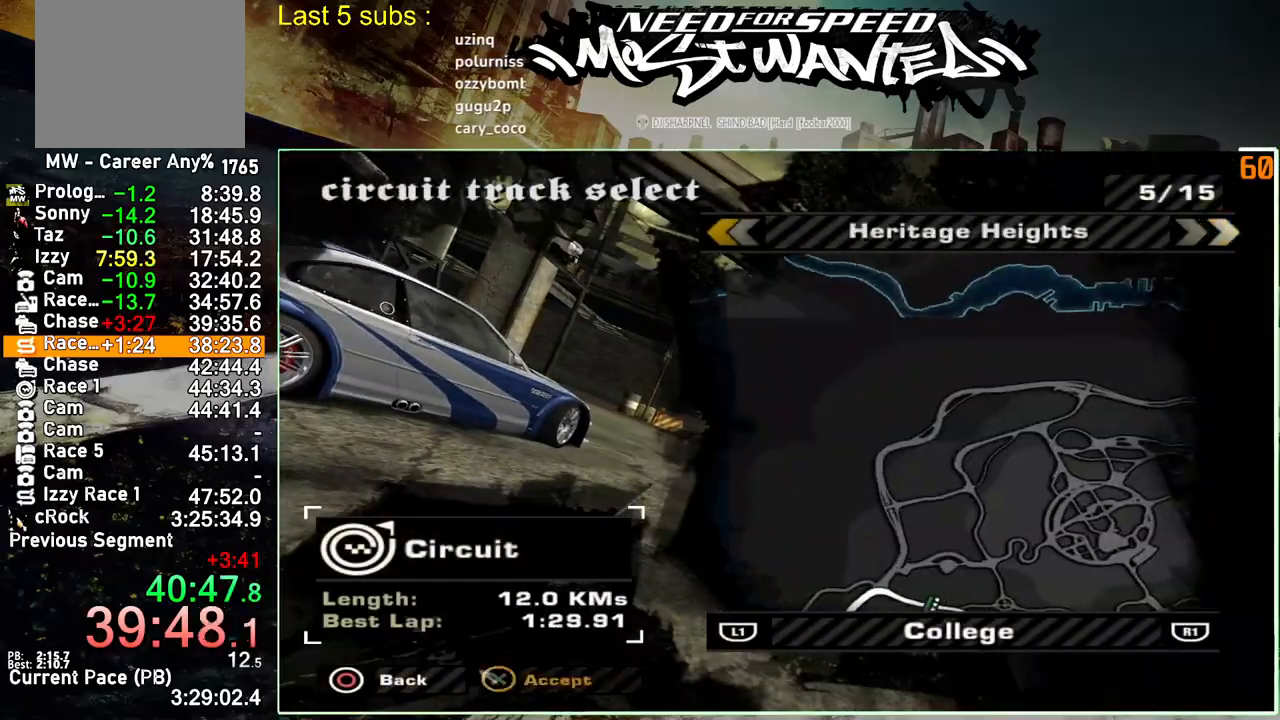
{"buttons": [], "left_stick": "center", "right_stick": "center", "events": [[367, "CROSS", "down"], [483, "CROSS", "up"]]}
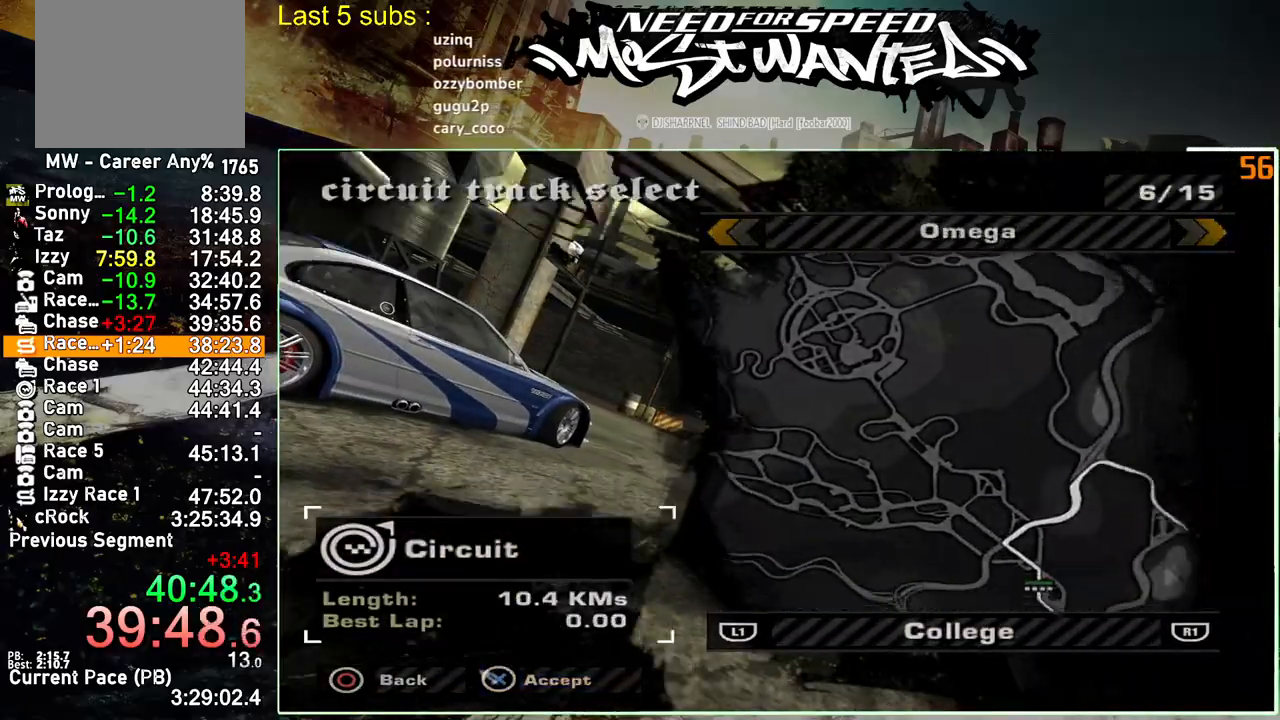
{"buttons": [], "left_stick": "center", "right_stick": "center", "events": [[50, "CROSS", "down"], [133, "CROSS", "up"], [200, "CROSS", "down"], [300, "CROSS", "up"], [383, "CROSS", "down"], [483, "CROSS", "up"]]}
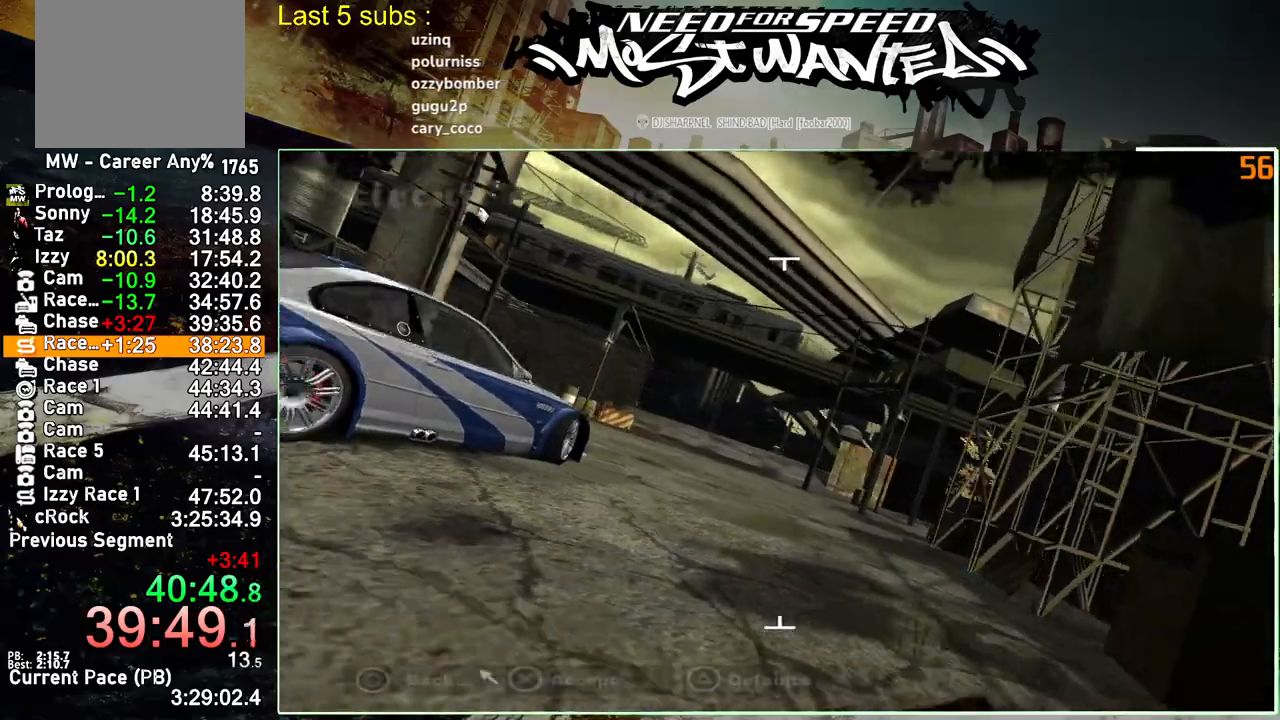
{"buttons": [], "left_stick": "center", "right_stick": "center", "events": [[50, "CROSS", "down"], [133, "CROSS", "up"], [217, "CROSS", "down"], [267, "CROSS", "up"], [333, "CROSS", "down"], [467, "CROSS", "up"]]}
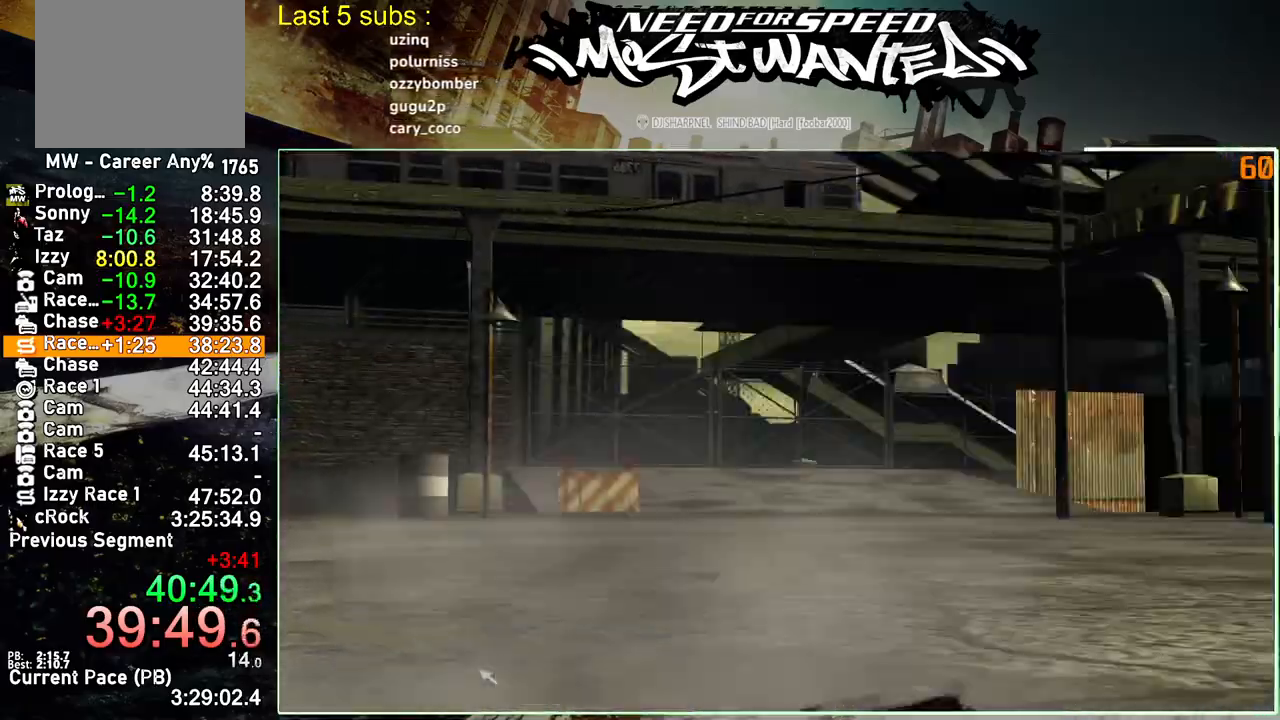
{"buttons": [], "left_stick": "center", "right_stick": "center", "events": [[83, "CIRCLE", "down"], [150, "CIRCLE", "up"], [233, "CIRCLE", "down"], [300, "CIRCLE", "up"], [367, "CIRCLE", "down"], [467, "CIRCLE", "up"]]}